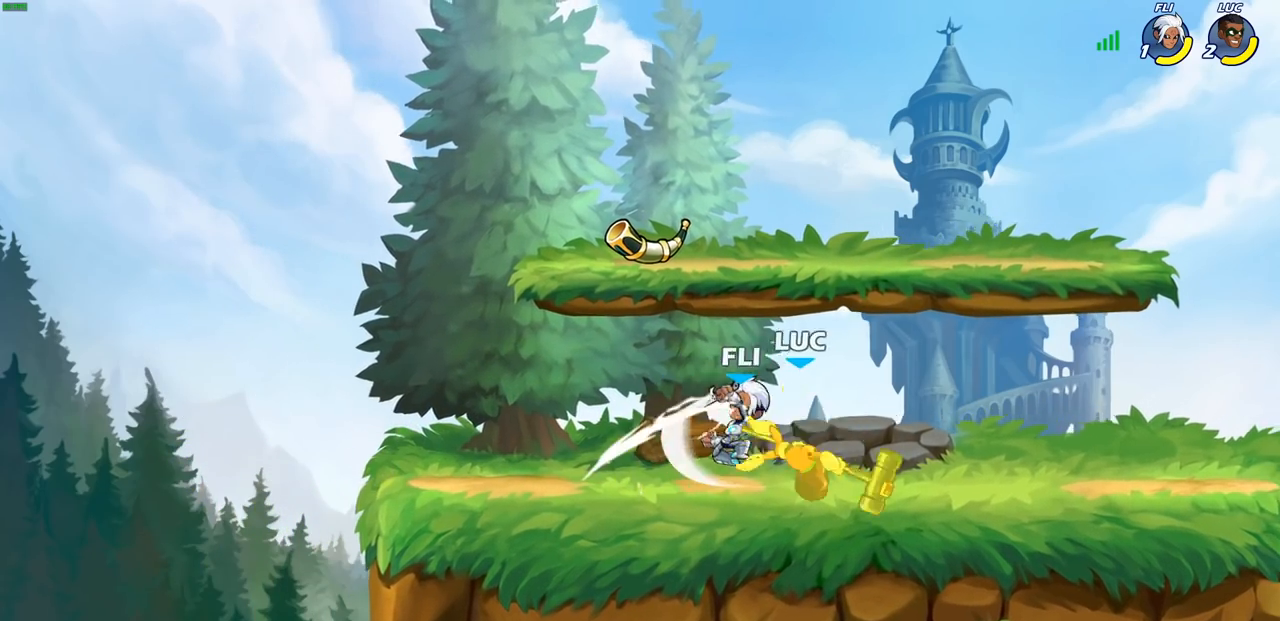
Gameplay with a controller (PlayStation layout); each line is a JSON object with the inputs held at the frame after it. "events" lists button and stick changes between this image and that frame as [ms after this image, input, new state], when the widget could be followed in between.
{"buttons": ["R2"], "left_stick": "up-left", "right_stick": "center", "events": [[33, "left_stick", "up"], [83, "left_stick", "center"], [117, "R2", "up"], [200, "left_stick", "up"], [267, "CROSS", "down"], [283, "CROSS", "up"], [333, "CROSS", "down"], [333, "R2", "down"], [367, "left_stick", "up-left"], [467, "CROSS", "up"]]}
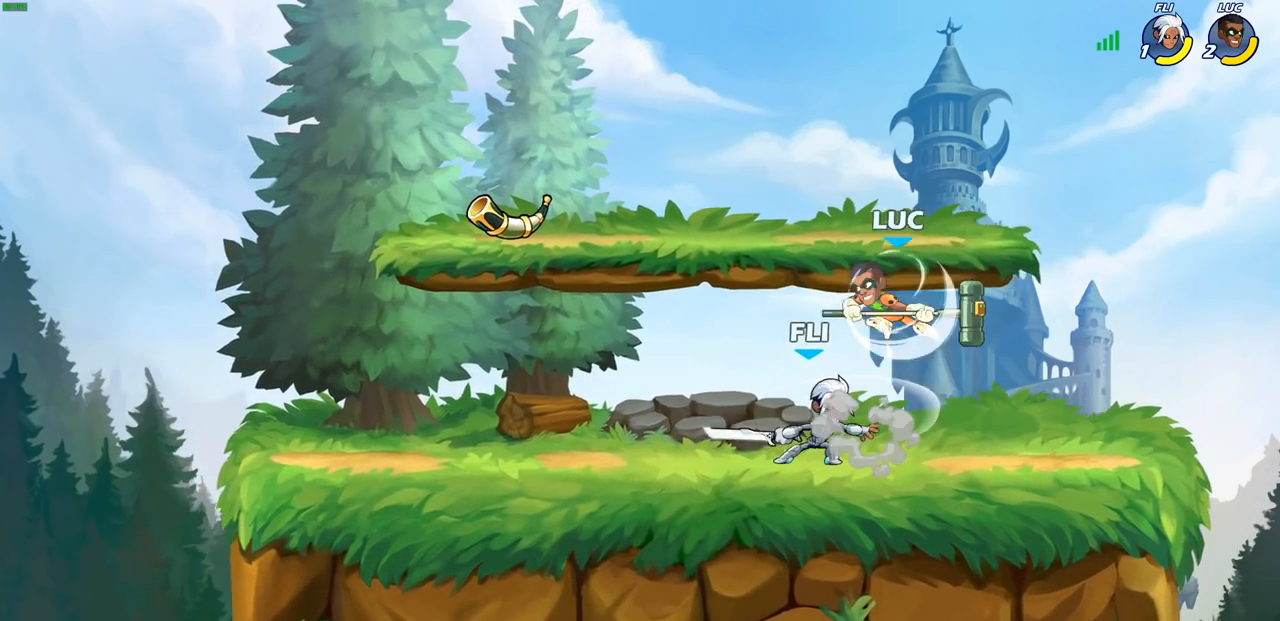
{"buttons": [], "left_stick": "center", "right_stick": "center", "events": [[50, "R2", "up"], [50, "left_stick", "down-left"], [217, "left_stick", "center"], [283, "SQUARE", "down"], [350, "SQUARE", "up"]]}
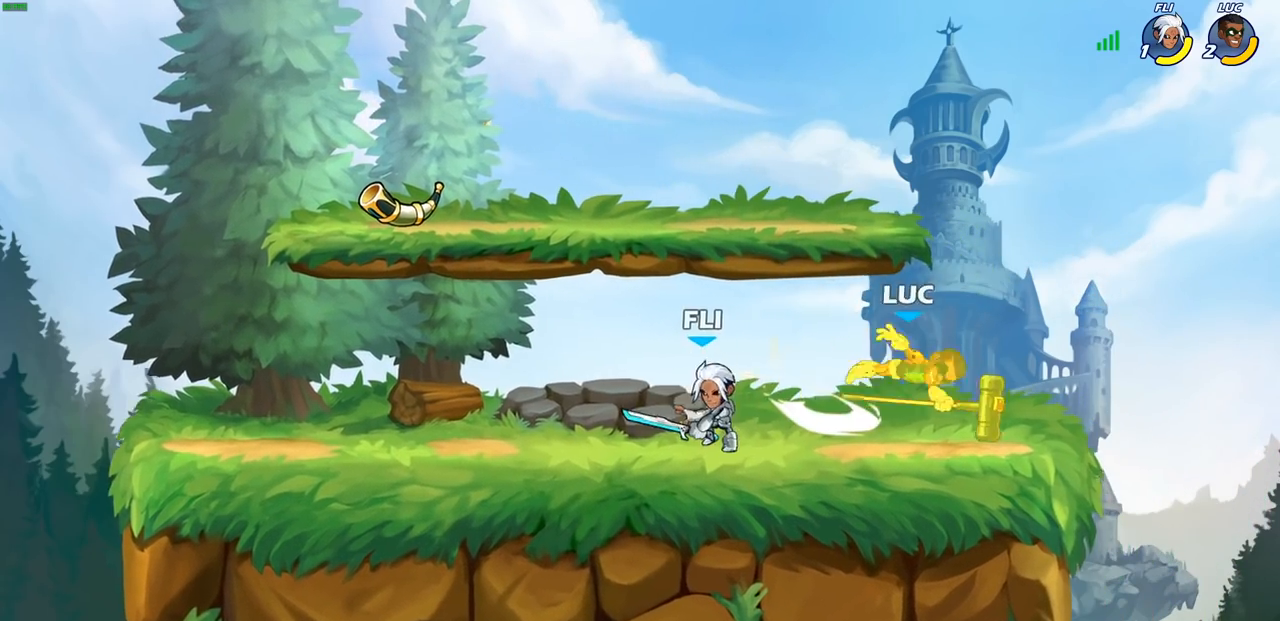
{"buttons": [], "left_stick": "center", "right_stick": "center", "events": [[267, "CROSS", "down"], [400, "CROSS", "up"]]}
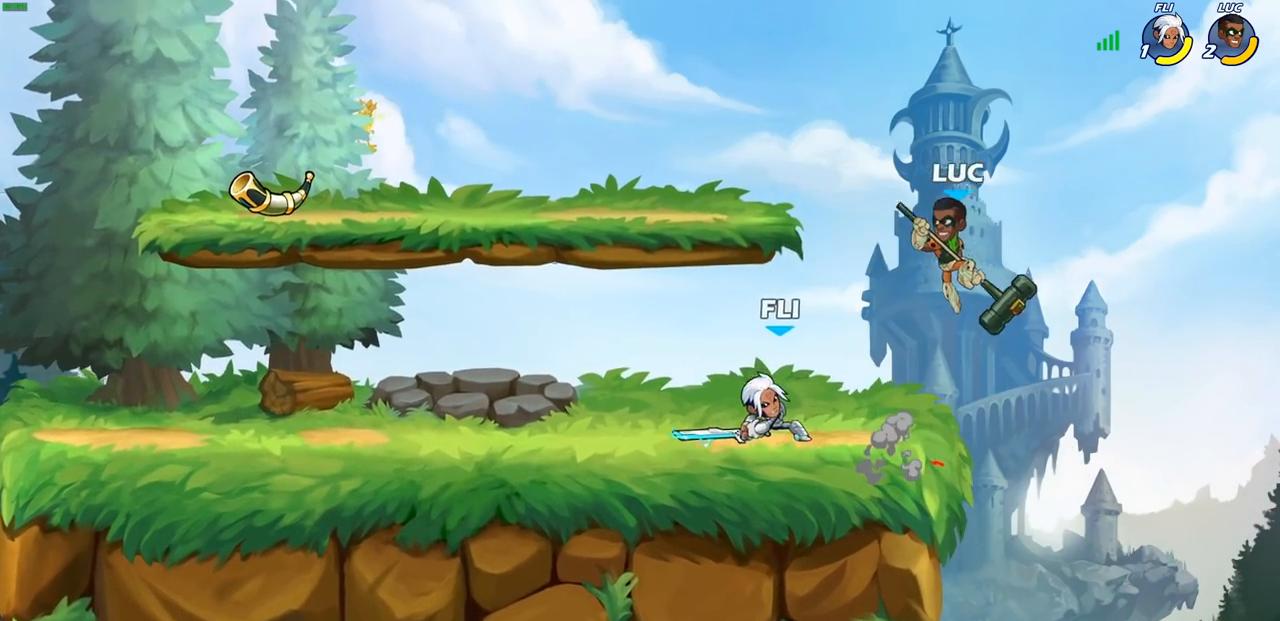
{"buttons": [], "left_stick": "center", "right_stick": "center", "events": [[117, "left_stick", "left"], [333, "left_stick", "center"]]}
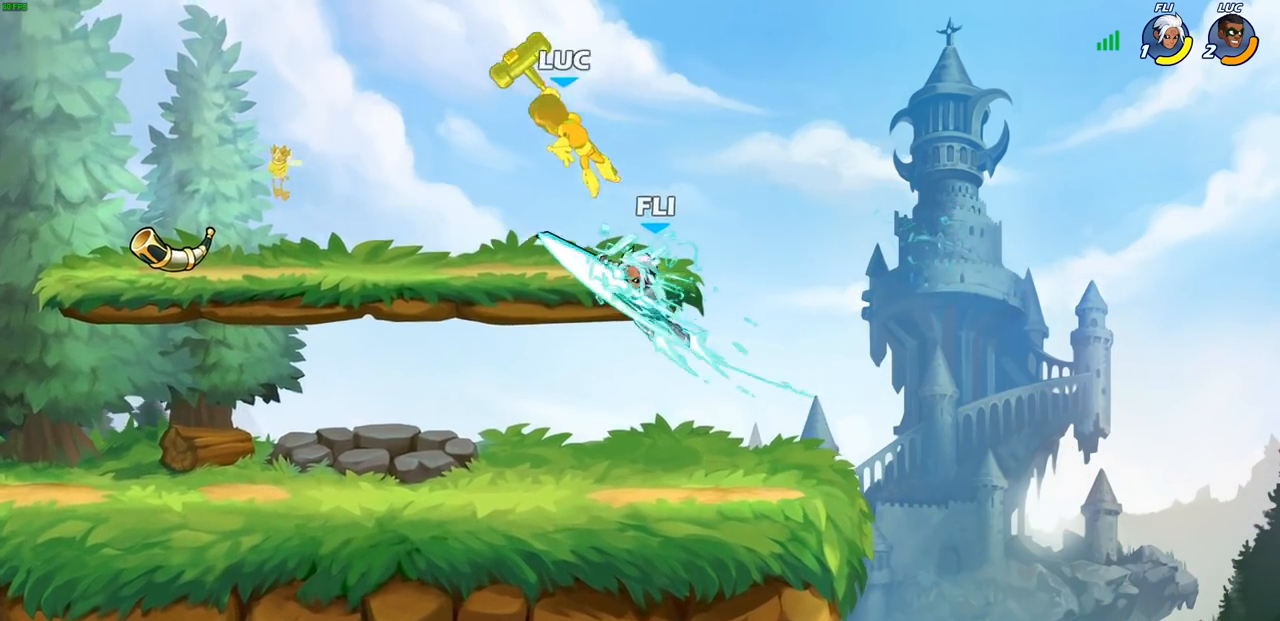
{"buttons": [], "left_stick": "down-left", "right_stick": "center", "events": [[317, "left_stick", "left"], [400, "left_stick", "down-left"]]}
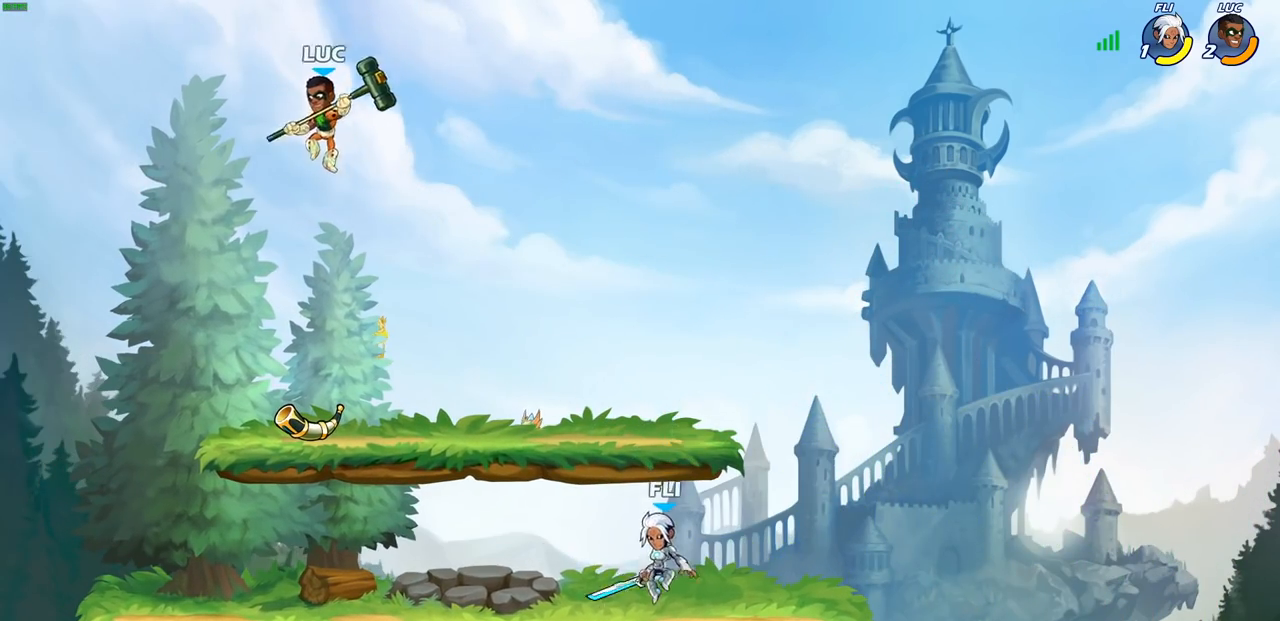
{"buttons": ["SQUARE"], "left_stick": "right", "right_stick": "center", "events": [[150, "left_stick", "down"], [383, "left_stick", "right"], [433, "SQUARE", "down"]]}
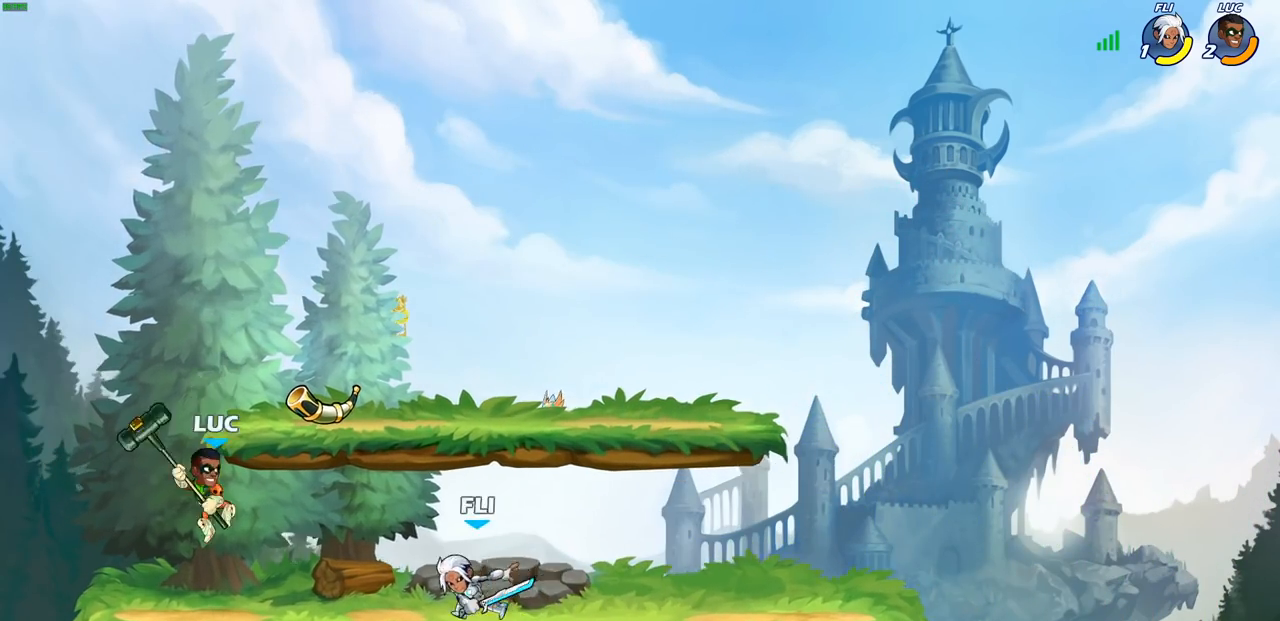
{"buttons": [], "left_stick": "left", "right_stick": "center", "events": [[33, "SQUARE", "up"], [117, "left_stick", "center"], [400, "left_stick", "left"]]}
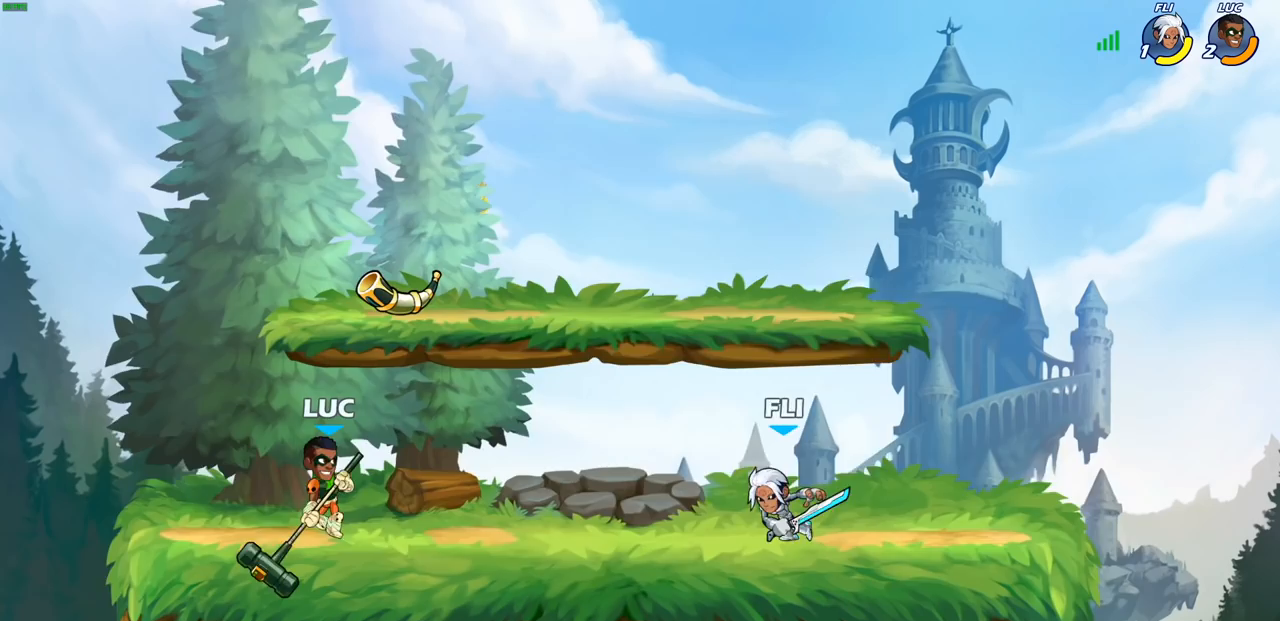
{"buttons": [], "left_stick": "up-right", "right_stick": "center", "events": [[483, "left_stick", "up-right"]]}
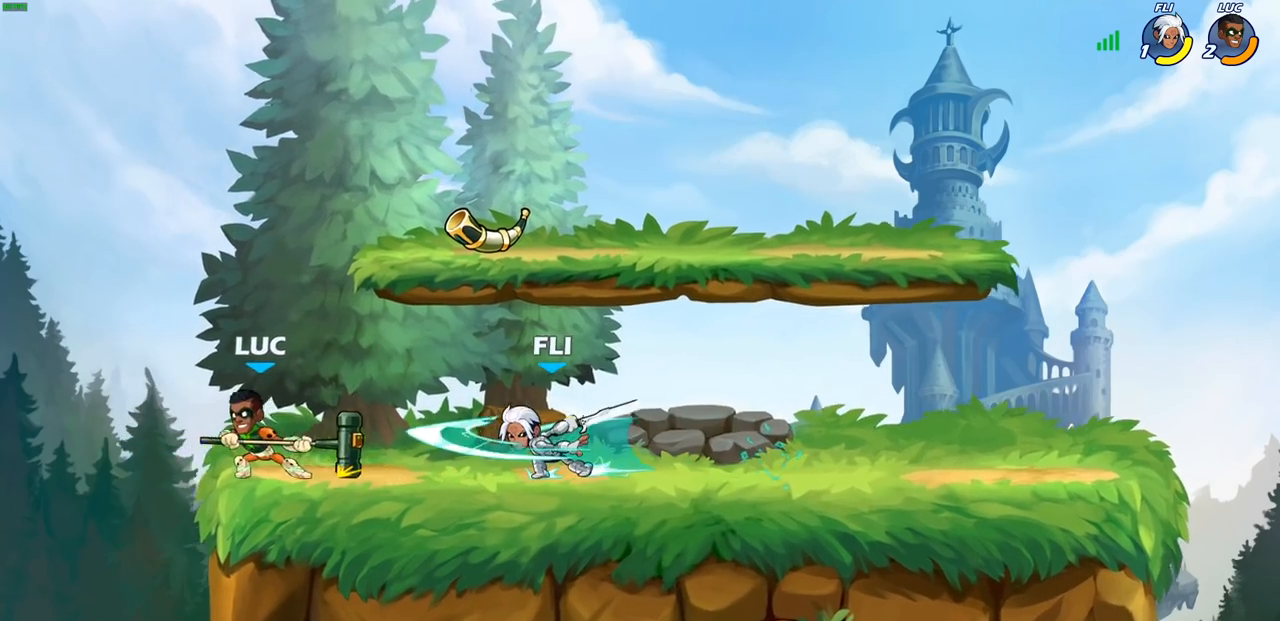
{"buttons": [], "left_stick": "center", "right_stick": "center", "events": [[17, "left_stick", "right"], [50, "R2", "down"], [150, "SQUARE", "down"], [183, "R2", "up"], [217, "SQUARE", "up"], [250, "left_stick", "center"]]}
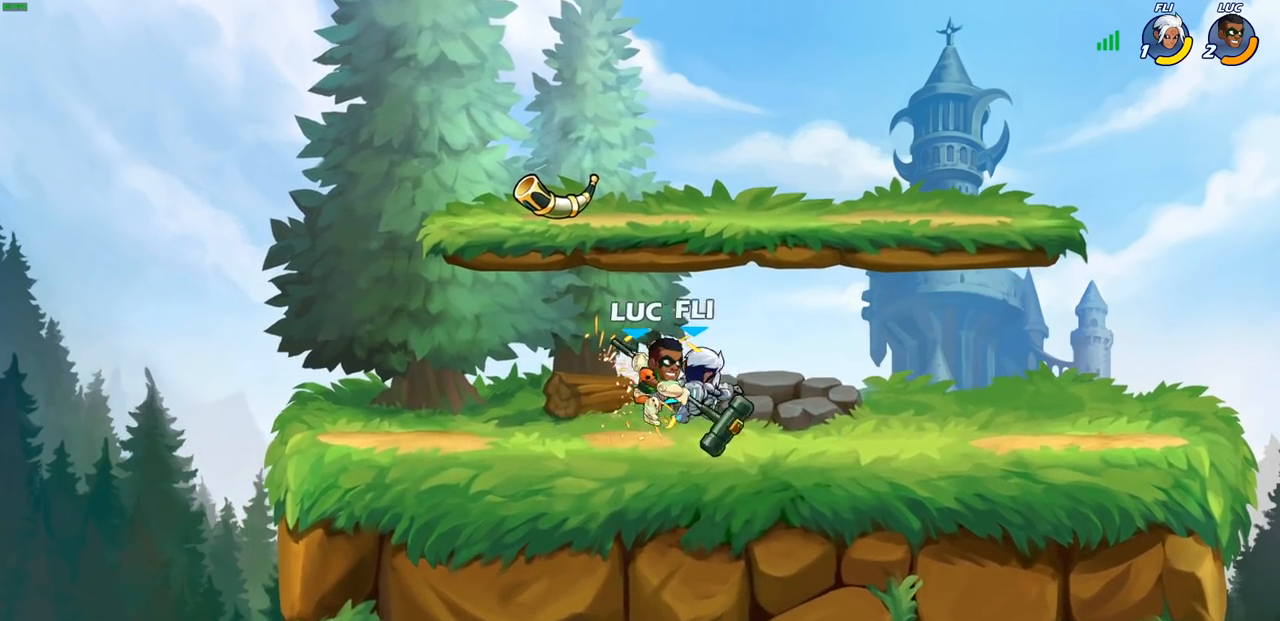
{"buttons": ["SQUARE"], "left_stick": "center", "right_stick": "center", "events": [[150, "SQUARE", "down"], [233, "SQUARE", "up"], [333, "SQUARE", "down"], [400, "SQUARE", "up"], [500, "SQUARE", "down"]]}
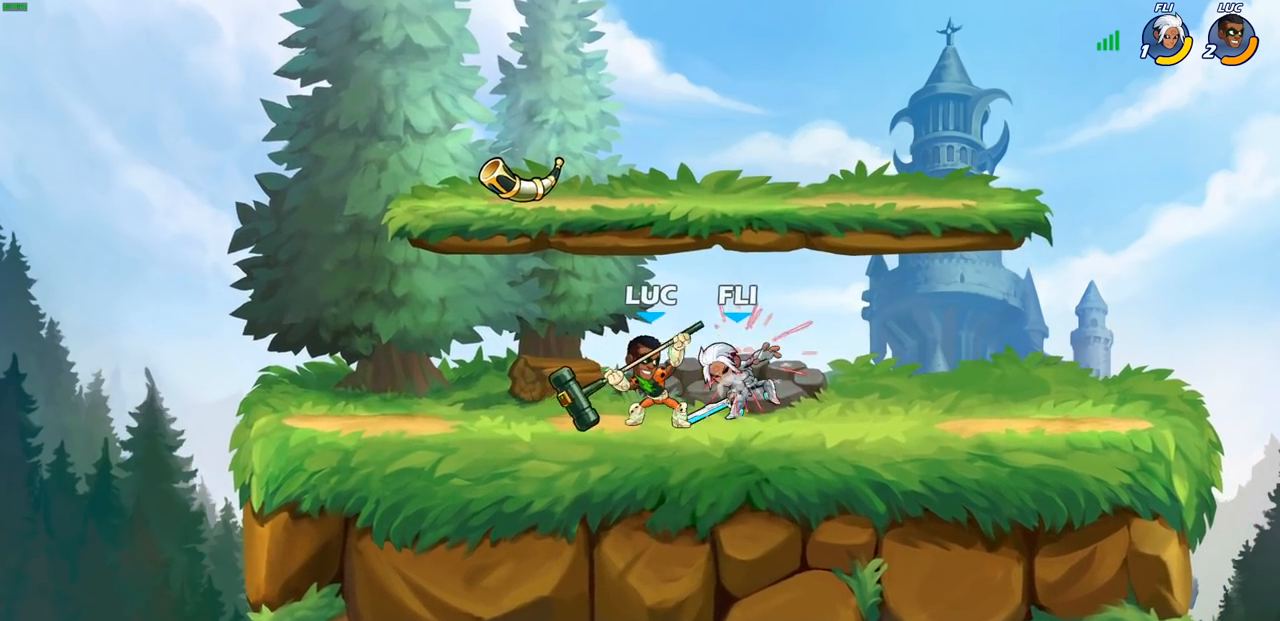
{"buttons": [], "left_stick": "center", "right_stick": "center", "events": [[67, "SQUARE", "up"], [167, "SQUARE", "down"], [250, "SQUARE", "up"], [350, "SQUARE", "down"], [433, "SQUARE", "up"]]}
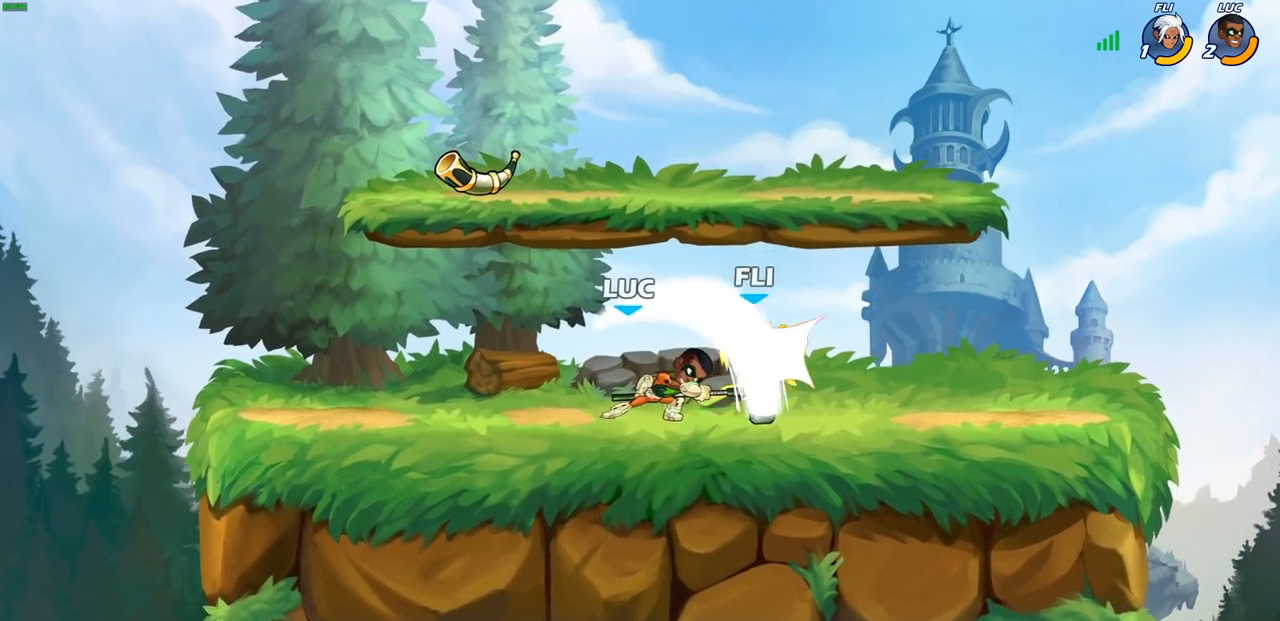
{"buttons": ["R2"], "left_stick": "right", "right_stick": "center", "events": [[17, "SQUARE", "down"], [133, "SQUARE", "up"], [133, "left_stick", "right"], [283, "R2", "down"]]}
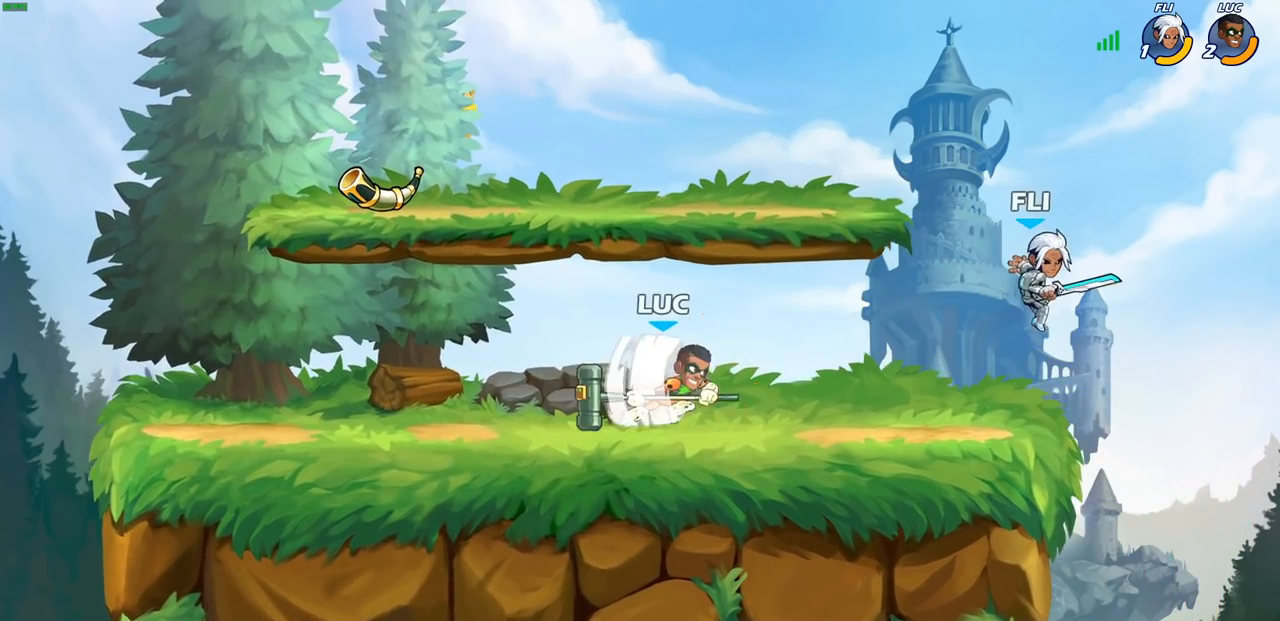
{"buttons": [], "left_stick": "center", "right_stick": "center", "events": [[17, "CIRCLE", "down"], [17, "R2", "up"], [117, "CIRCLE", "up"], [400, "left_stick", "center"]]}
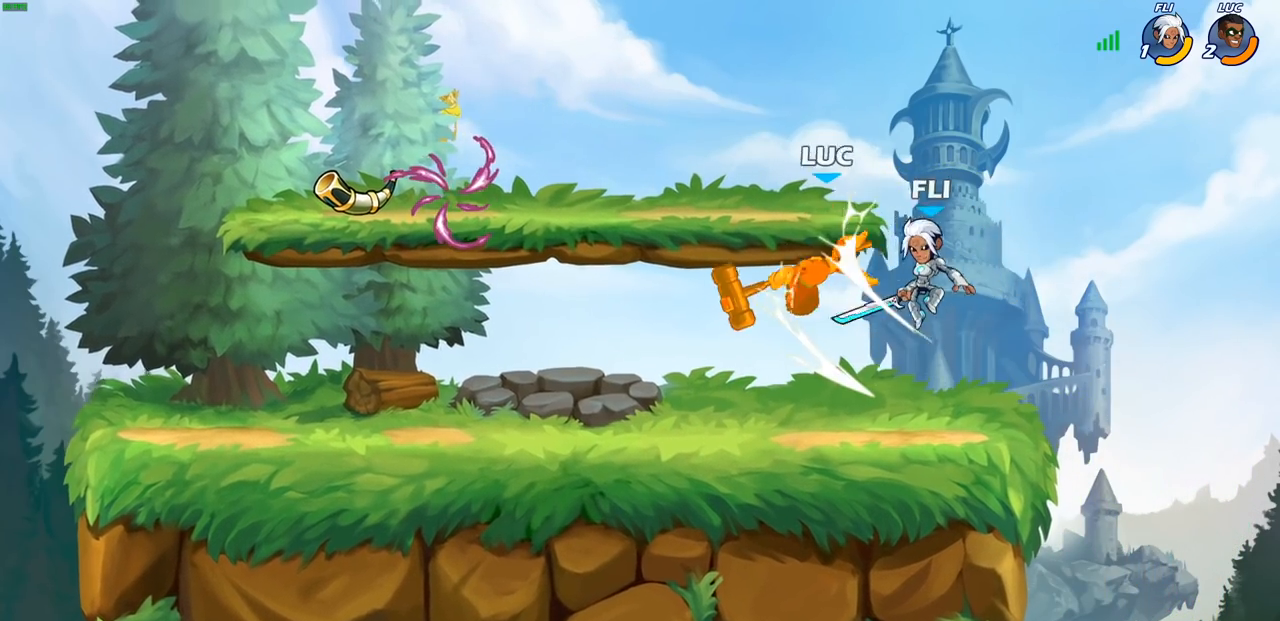
{"buttons": ["R2"], "left_stick": "down-left", "right_stick": "center", "events": [[233, "left_stick", "down-left"], [267, "R2", "down"]]}
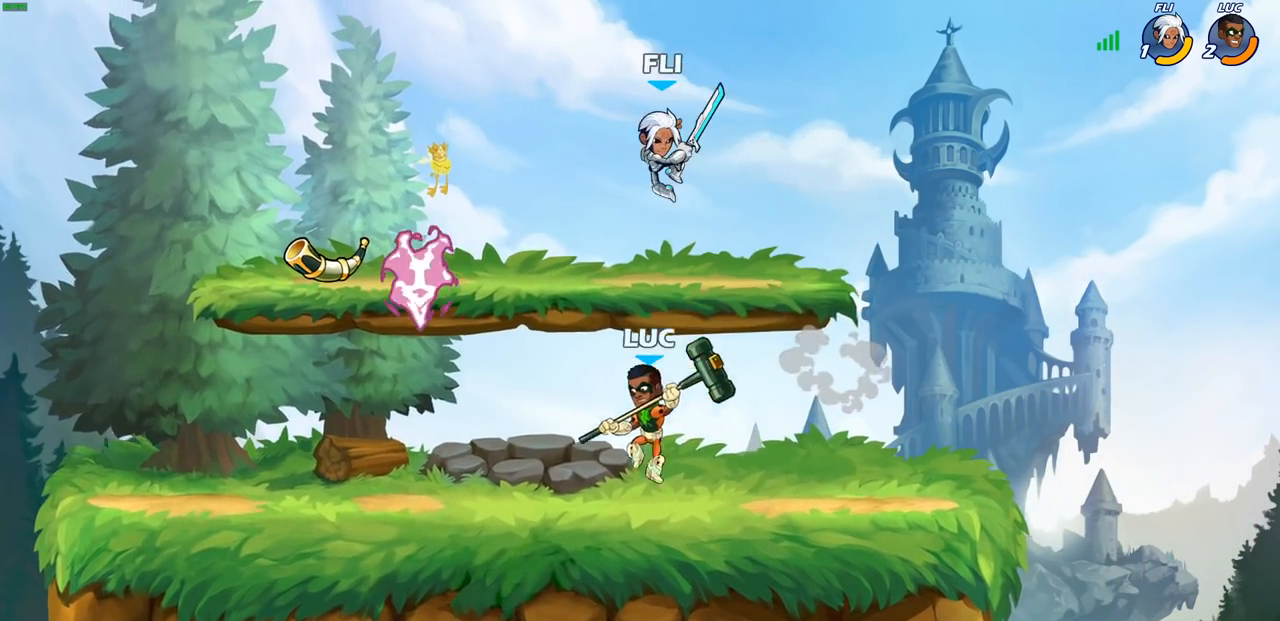
{"buttons": [], "left_stick": "right", "right_stick": "center", "events": [[67, "R2", "up"], [67, "left_stick", "up"], [133, "CROSS", "down"], [167, "left_stick", "center"], [183, "SQUARE", "down"], [233, "CROSS", "up"], [233, "SQUARE", "up"], [367, "left_stick", "right"]]}
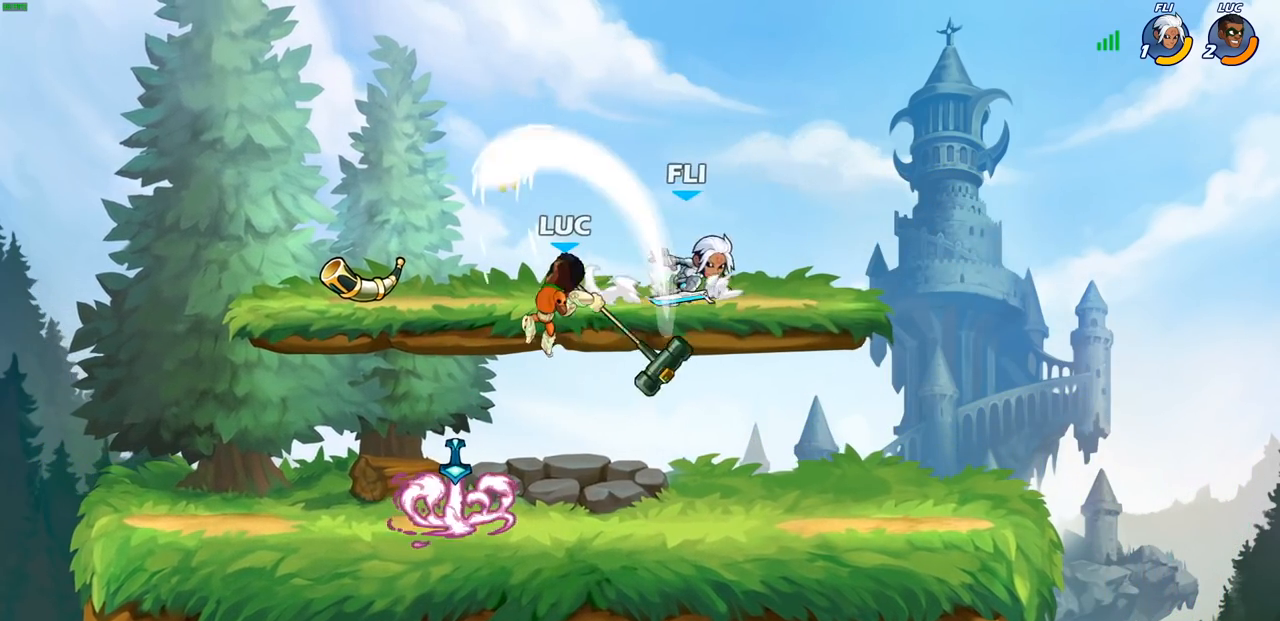
{"buttons": [], "left_stick": "left", "right_stick": "center", "events": [[300, "left_stick", "down"], [367, "left_stick", "down-left"], [467, "left_stick", "left"]]}
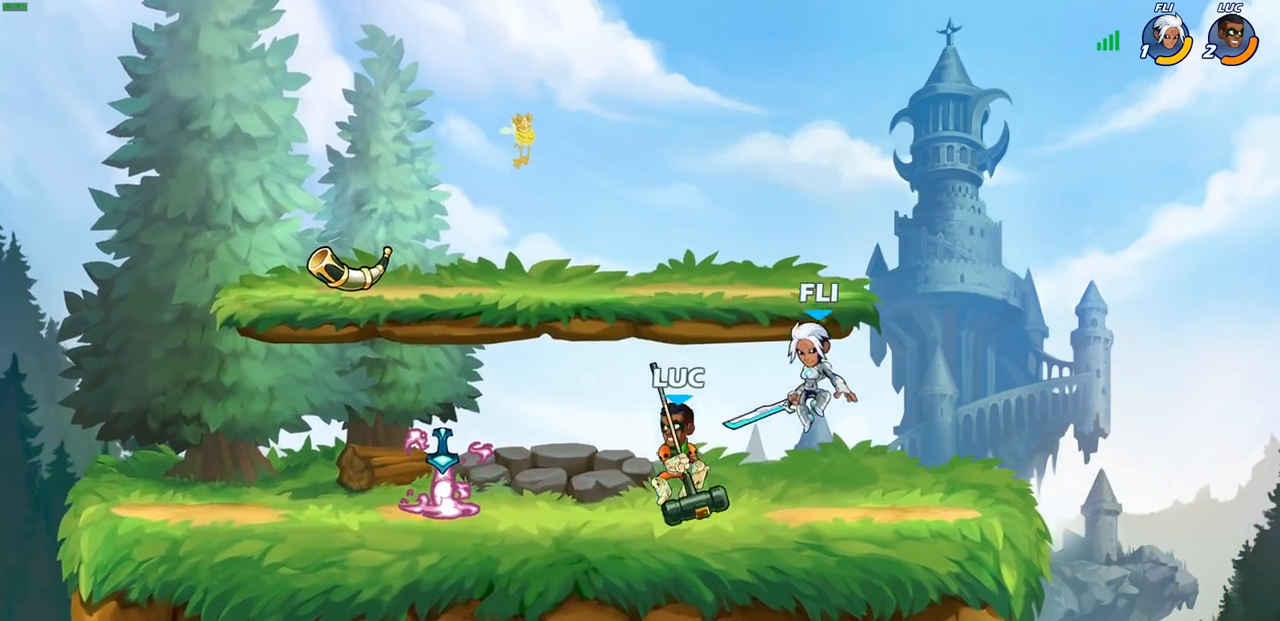
{"buttons": [], "left_stick": "center", "right_stick": "center", "events": [[117, "left_stick", "right"], [200, "SQUARE", "down"], [233, "left_stick", "down"], [283, "SQUARE", "up"], [367, "left_stick", "center"]]}
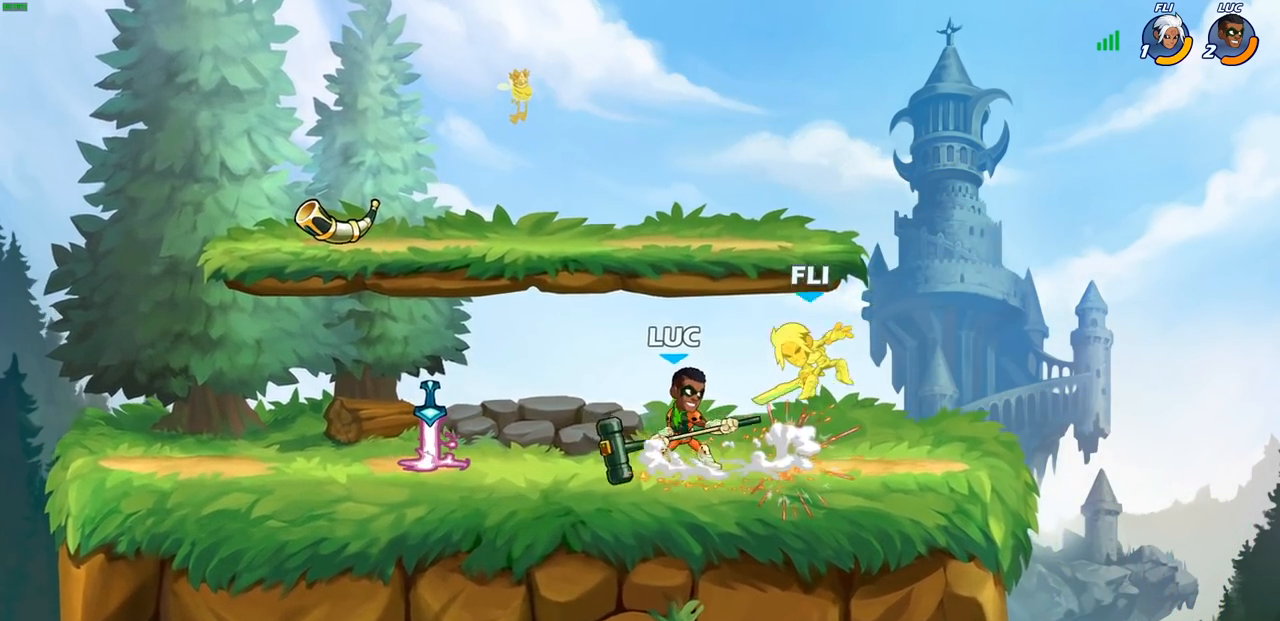
{"buttons": [], "left_stick": "center", "right_stick": "center", "events": [[117, "CROSS", "down"], [117, "left_stick", "right"], [150, "SQUARE", "down"], [183, "CROSS", "up"], [200, "SQUARE", "up"], [217, "left_stick", "center"]]}
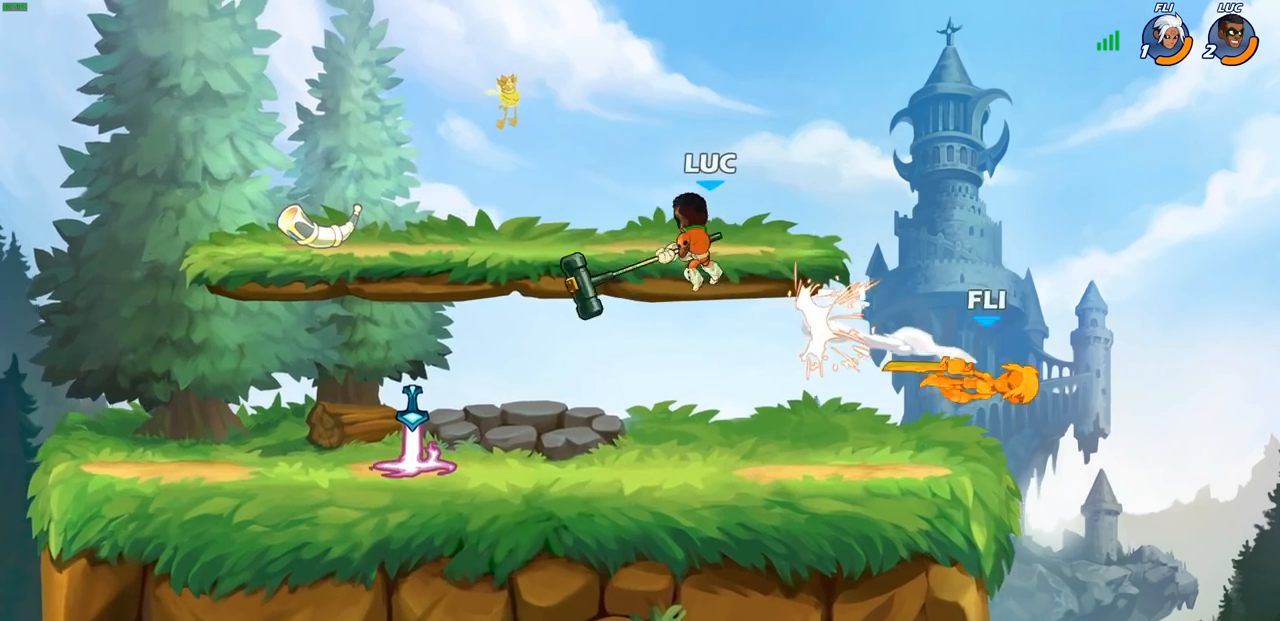
{"buttons": [], "left_stick": "center", "right_stick": "center", "events": []}
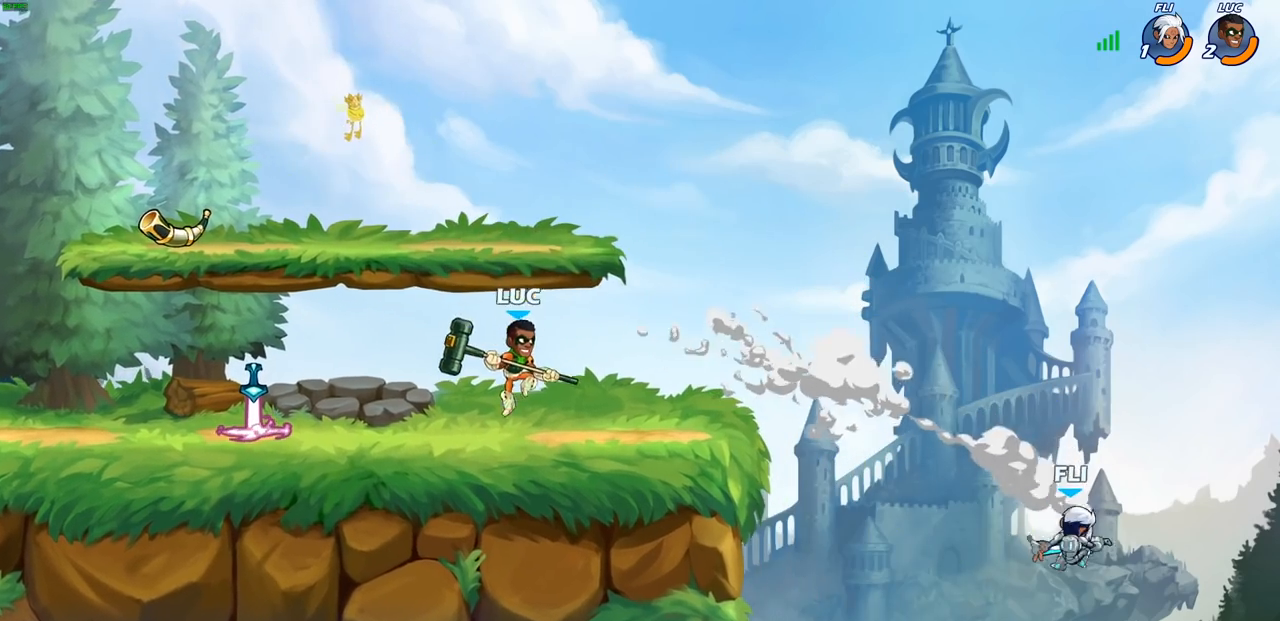
{"buttons": [], "left_stick": "center", "right_stick": "center", "events": []}
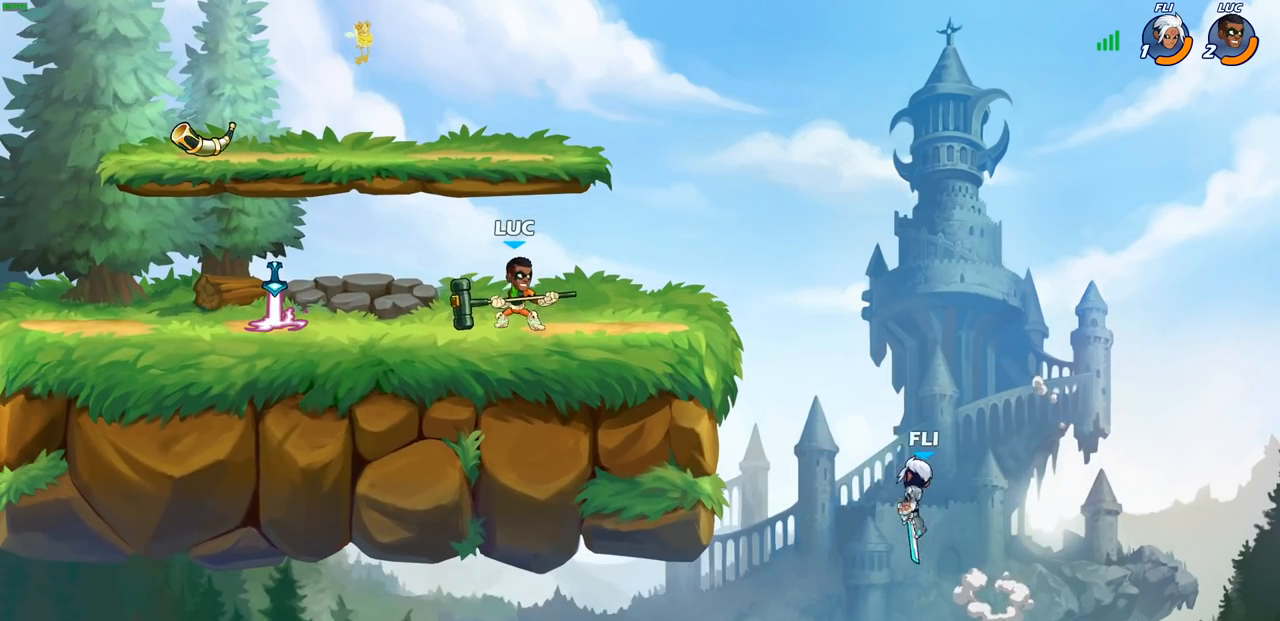
{"buttons": ["CROSS", "R2"], "left_stick": "down-right", "right_stick": "center", "events": [[117, "left_stick", "right"], [467, "R2", "down"], [483, "left_stick", "down-right"], [500, "CROSS", "down"]]}
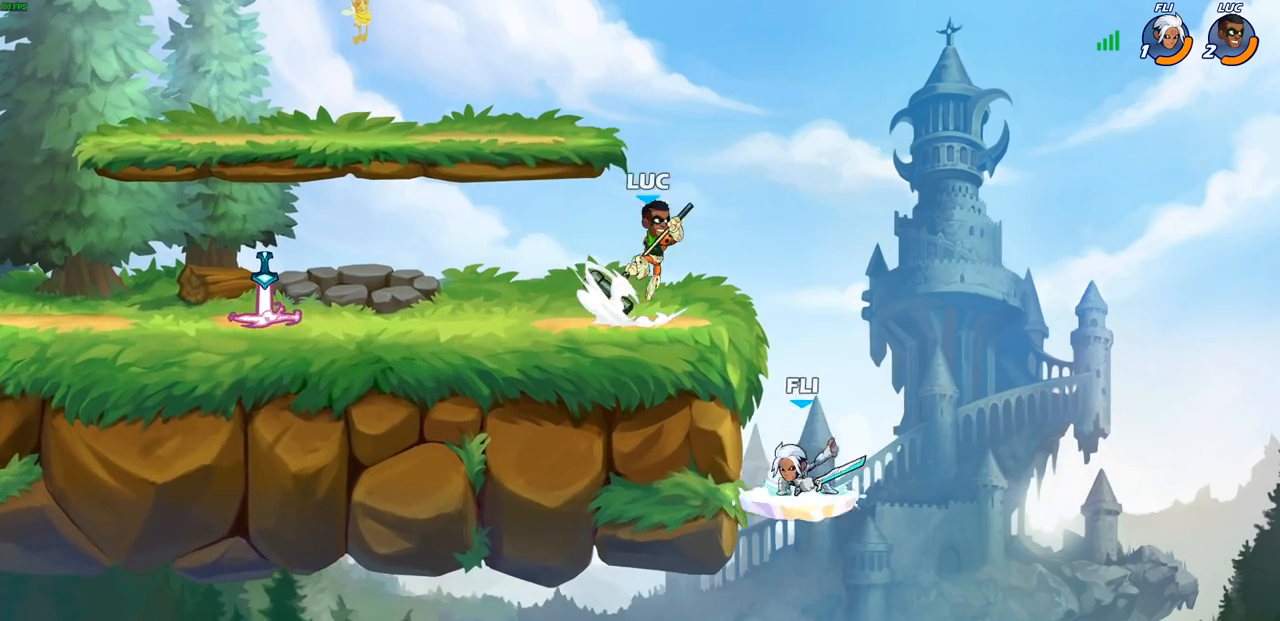
{"buttons": ["CIRCLE"], "left_stick": "down", "right_stick": "center", "events": [[17, "left_stick", "down"], [33, "CIRCLE", "down"], [50, "CROSS", "up"], [83, "R2", "up"]]}
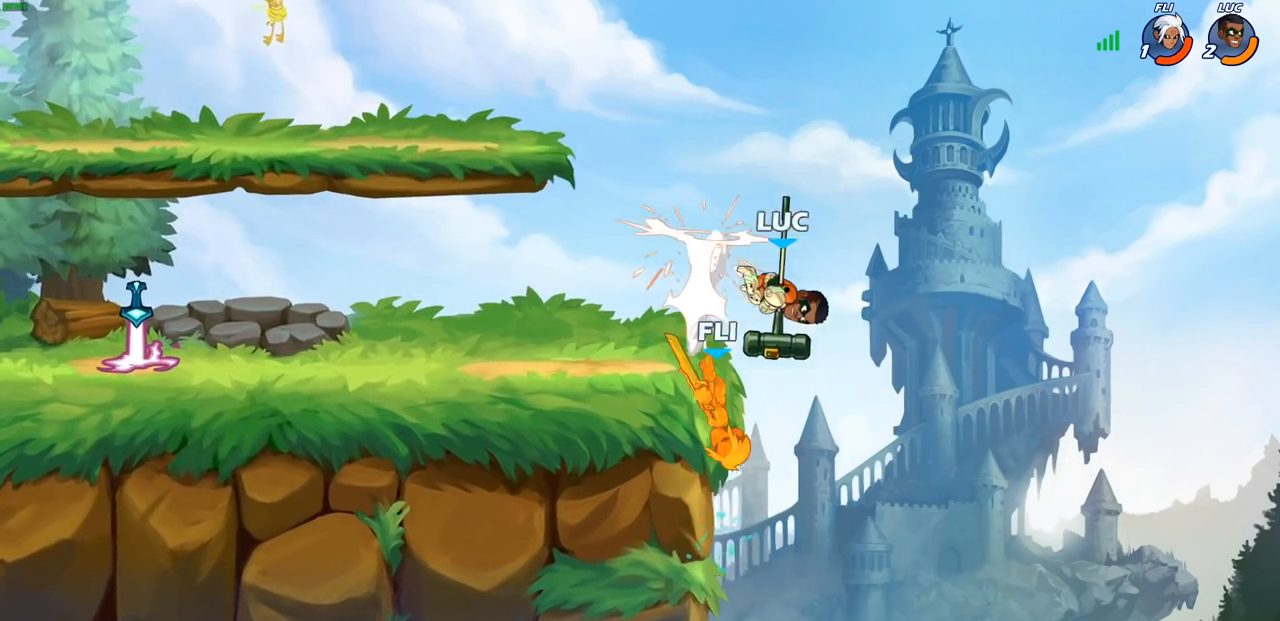
{"buttons": [], "left_stick": "center", "right_stick": "center", "events": [[100, "CIRCLE", "up"], [150, "left_stick", "center"]]}
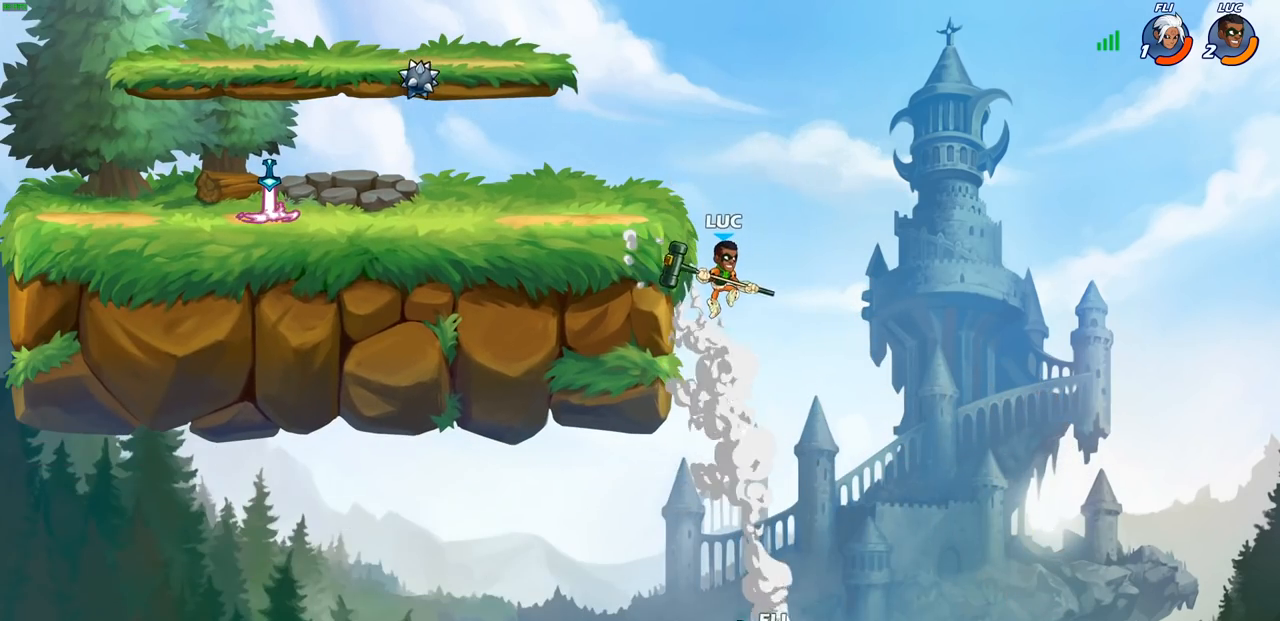
{"buttons": [], "left_stick": "left", "right_stick": "center", "events": [[200, "left_stick", "left"], [350, "CROSS", "down"], [383, "CROSS", "up"]]}
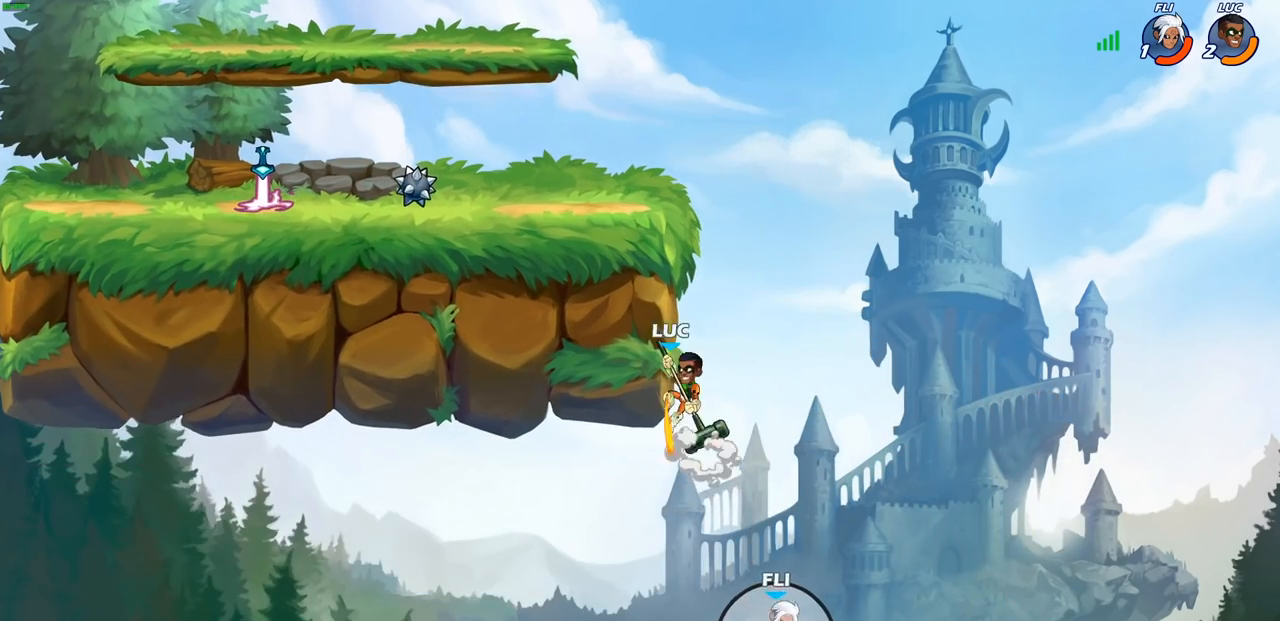
{"buttons": [], "left_stick": "up-right", "right_stick": "center", "events": [[33, "CROSS", "down"], [33, "left_stick", "up"], [150, "CROSS", "up"], [150, "left_stick", "left"], [267, "CROSS", "down"], [350, "CROSS", "up"], [367, "left_stick", "down-left"], [400, "R1", "down"], [467, "R1", "up"], [500, "left_stick", "up-right"]]}
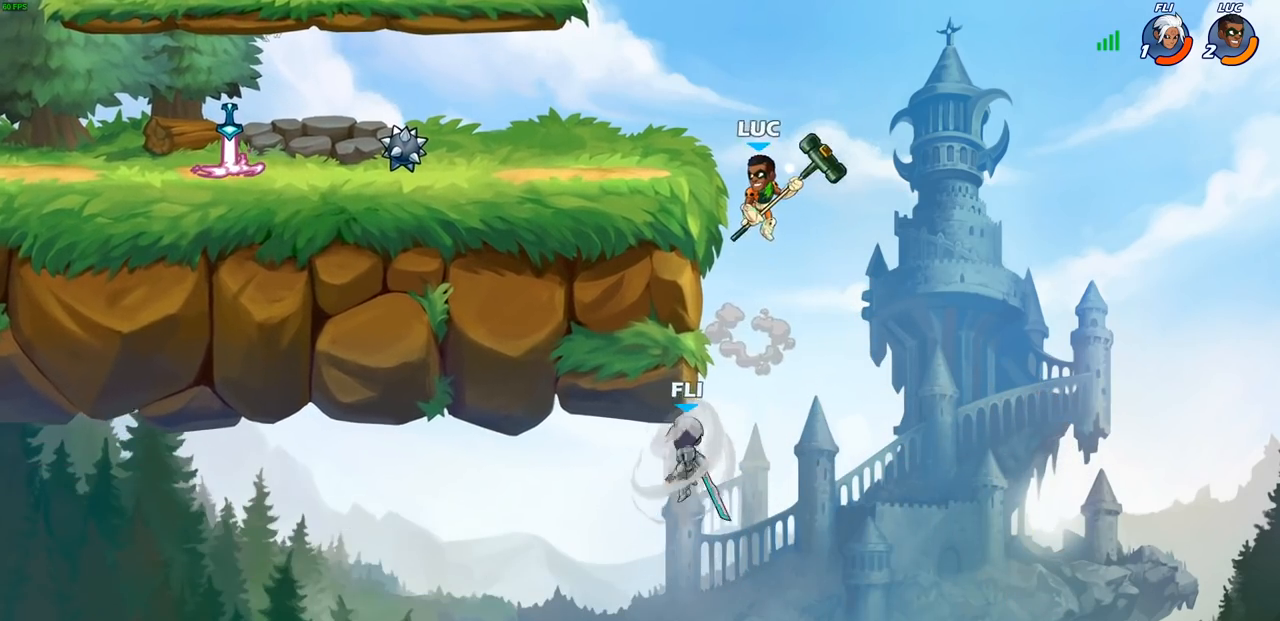
{"buttons": [], "left_stick": "down-left", "right_stick": "center", "events": [[17, "left_stick", "center"], [250, "left_stick", "left"], [383, "left_stick", "down-left"]]}
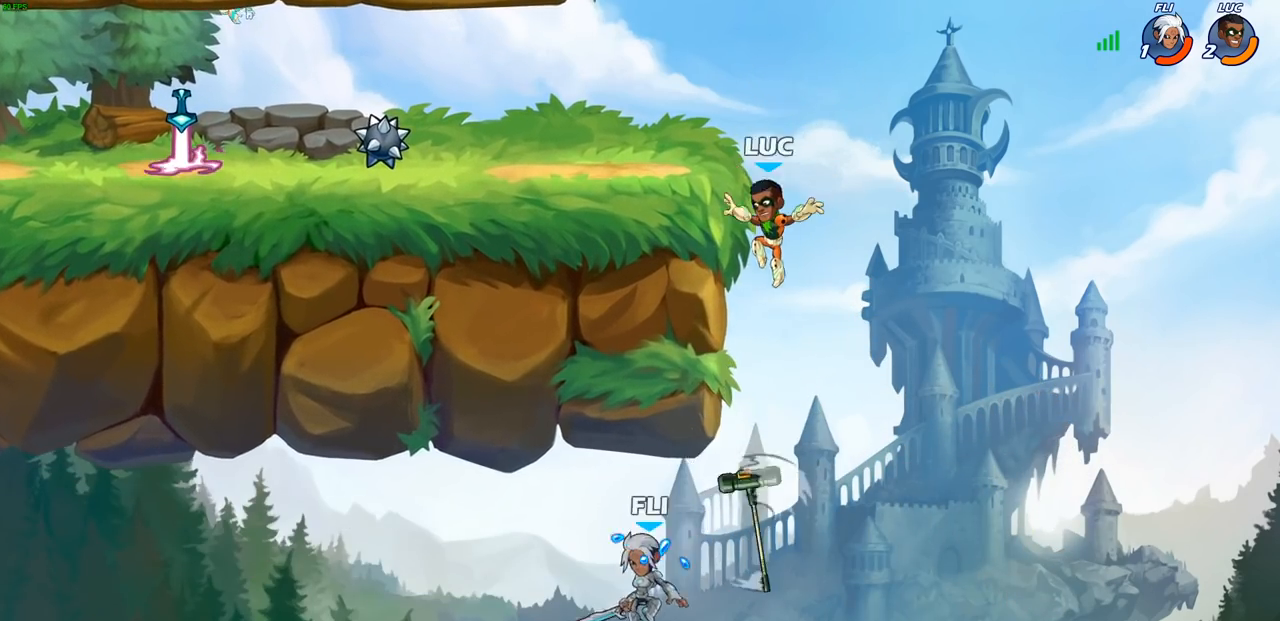
{"buttons": ["CROSS"], "left_stick": "up-left", "right_stick": "center", "events": [[167, "left_stick", "up-left"], [217, "CROSS", "down"], [233, "CROSS", "up"], [267, "CROSS", "down"], [317, "CROSS", "up"], [467, "CROSS", "down"]]}
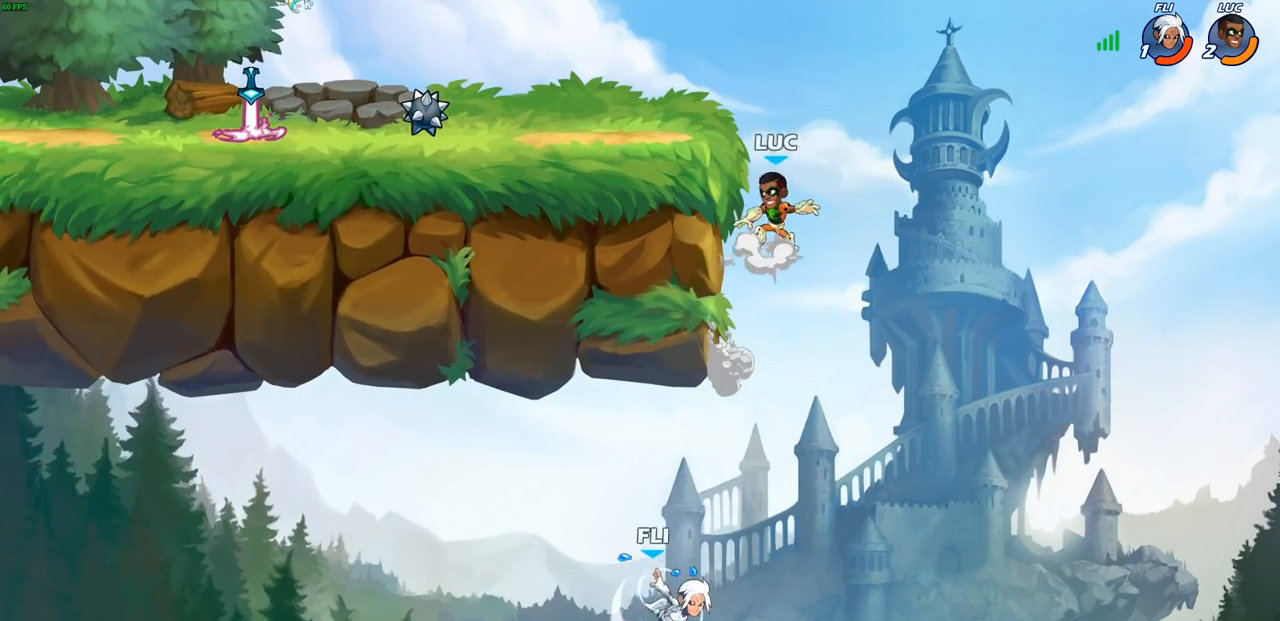
{"buttons": [], "left_stick": "up-left", "right_stick": "center", "events": [[150, "CROSS", "up"]]}
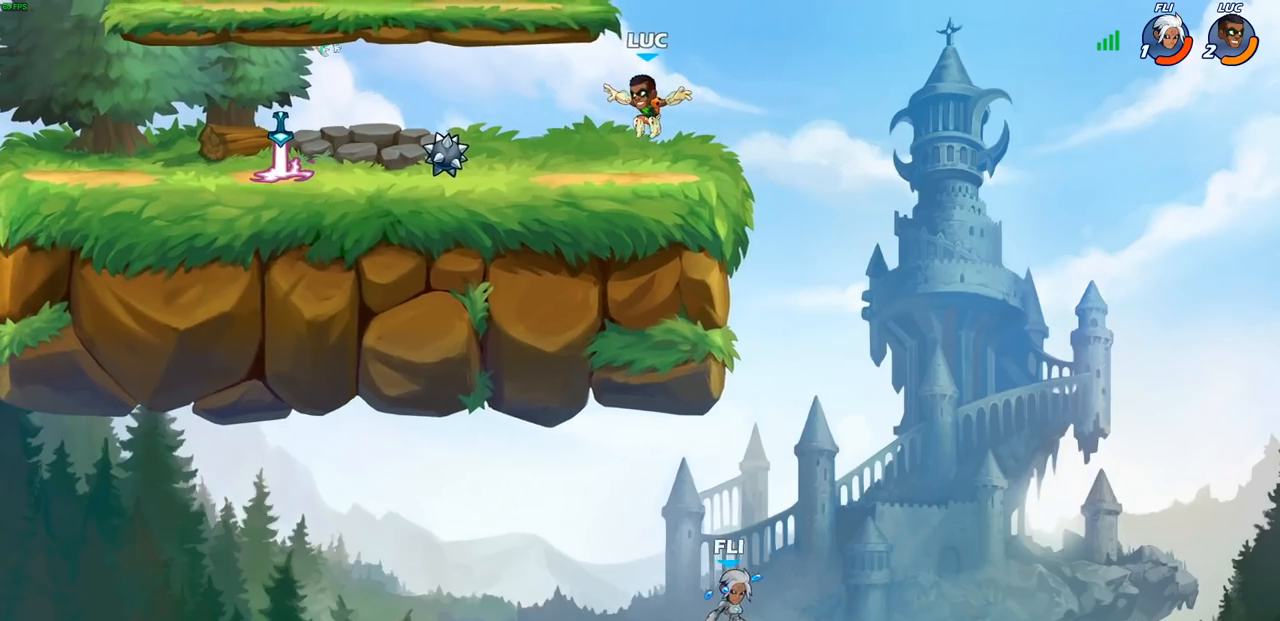
{"buttons": [], "left_stick": "center", "right_stick": "center", "events": [[17, "left_stick", "center"]]}